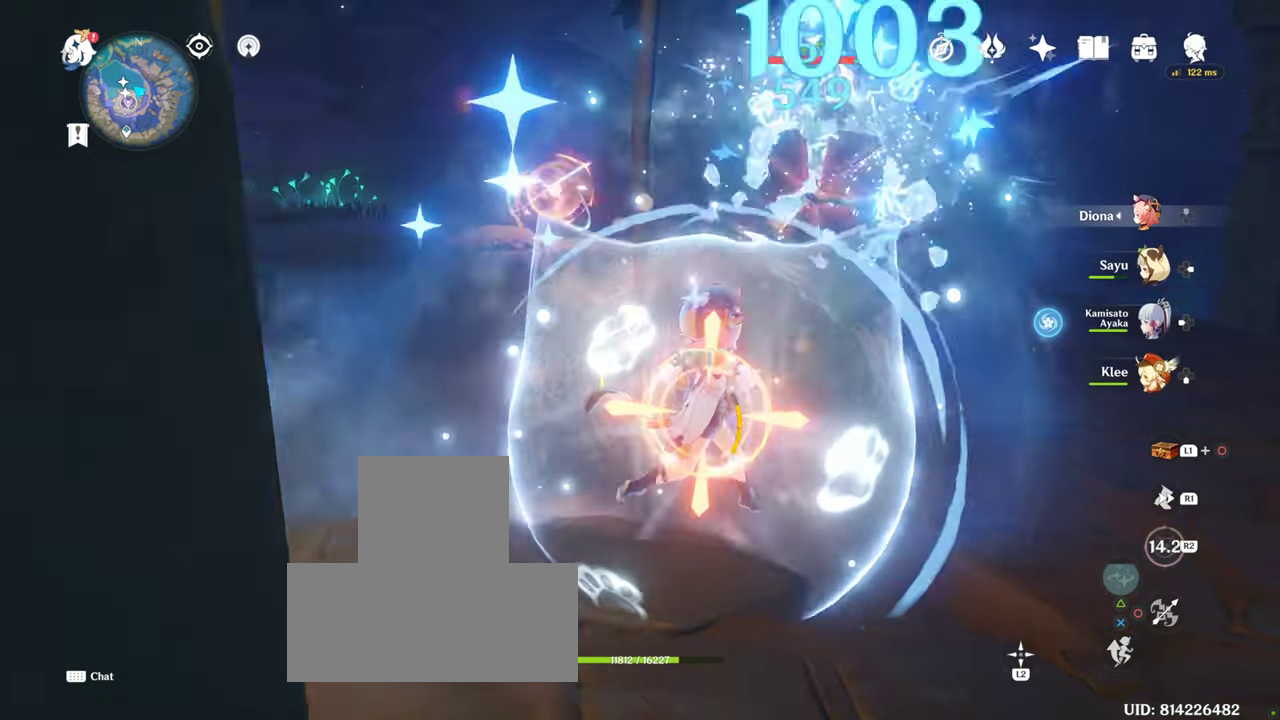
Gameplay with a controller (PlayStation layout); each line is a JSON object with the inputs held at the frame after it (dt_ms = milliseconds from this image to that frame). "events" lists button and stick changes between this image and that frame as [ms after this image, input, new state], when the widget could be followed in between. Not read: L3 R3.
{"dt_ms": 500, "buttons": ["R2"], "left_stick": "right", "right_stick": "center", "events": [[17, "R1", "down"], [34, "L2", "down"], [84, "L2", "up"], [500, "R1", "up"]]}
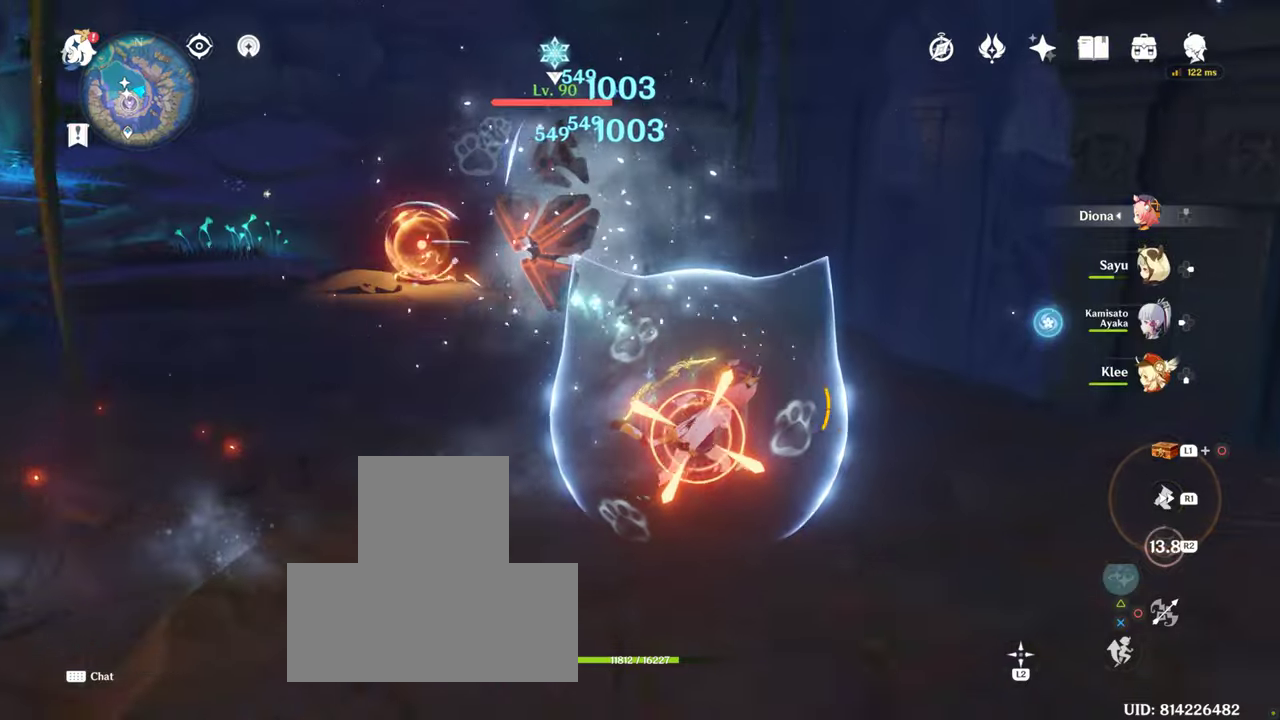
{"dt_ms": 500, "buttons": [], "left_stick": "center", "right_stick": "left", "events": [[33, "R2", "up"], [83, "DPAD_LEFT", "down"], [200, "DPAD_LEFT", "up"], [266, "left_stick", "center"], [266, "right_stick", "left"]]}
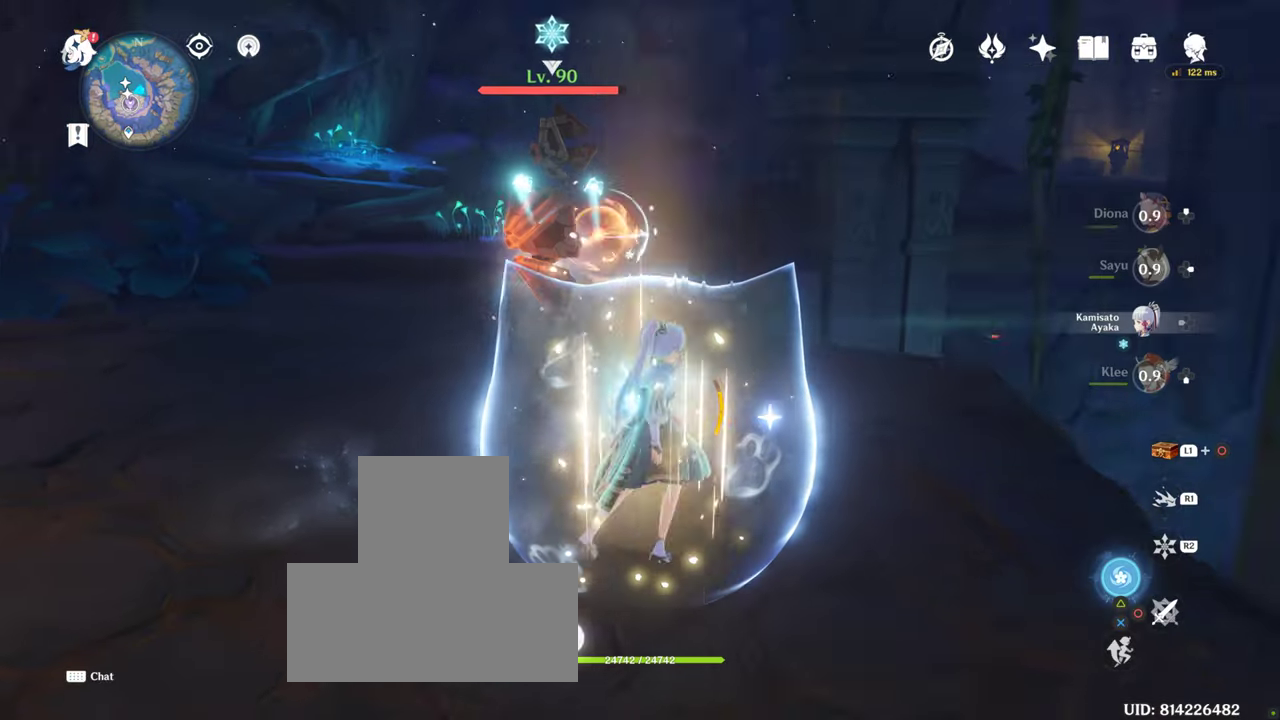
{"dt_ms": 1000, "buttons": [], "left_stick": "up-right", "right_stick": "center"}
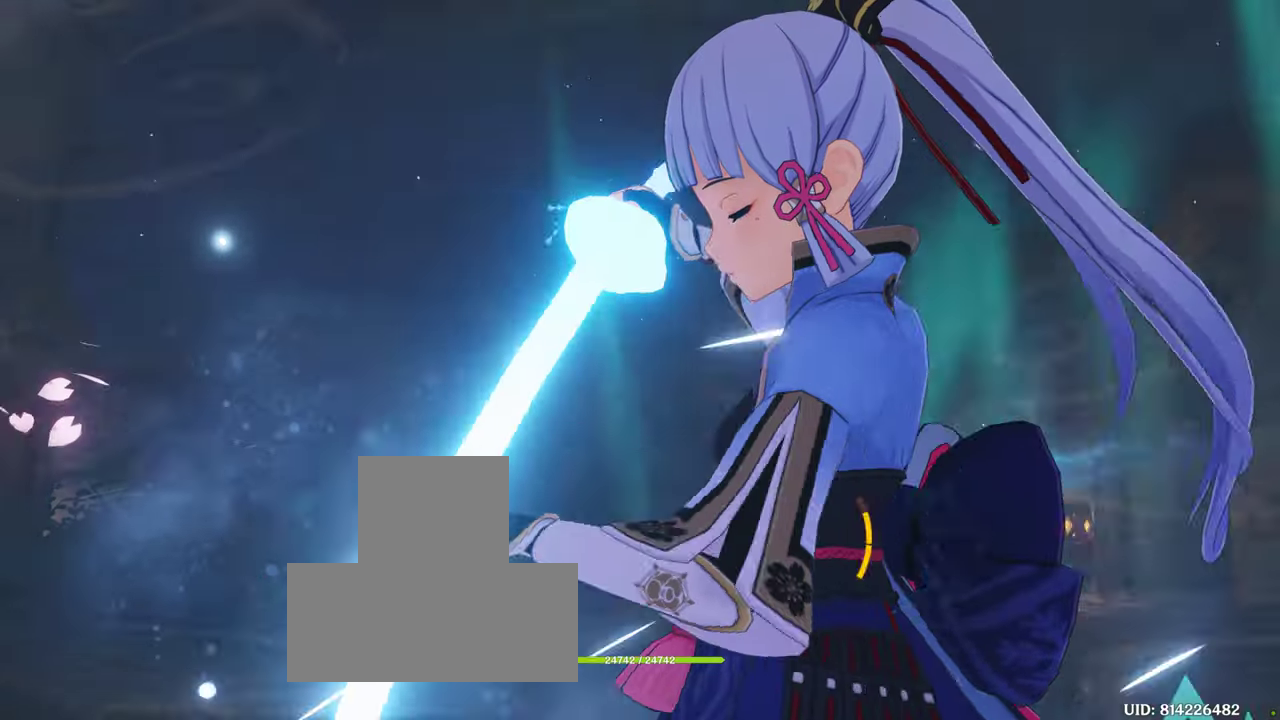
{"dt_ms": 500, "buttons": [], "left_stick": "up-right", "right_stick": "center", "events": []}
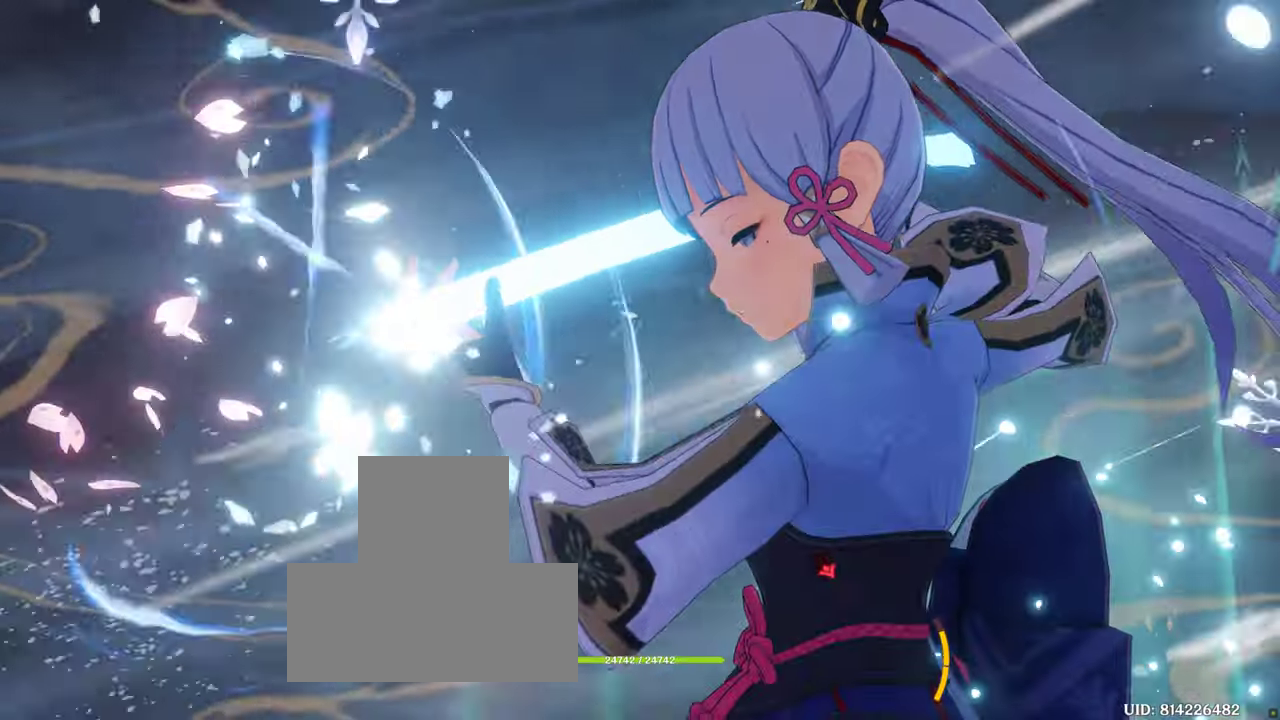
{"dt_ms": 500, "buttons": [], "left_stick": "center", "right_stick": "center", "events": [[233, "left_stick", "center"]]}
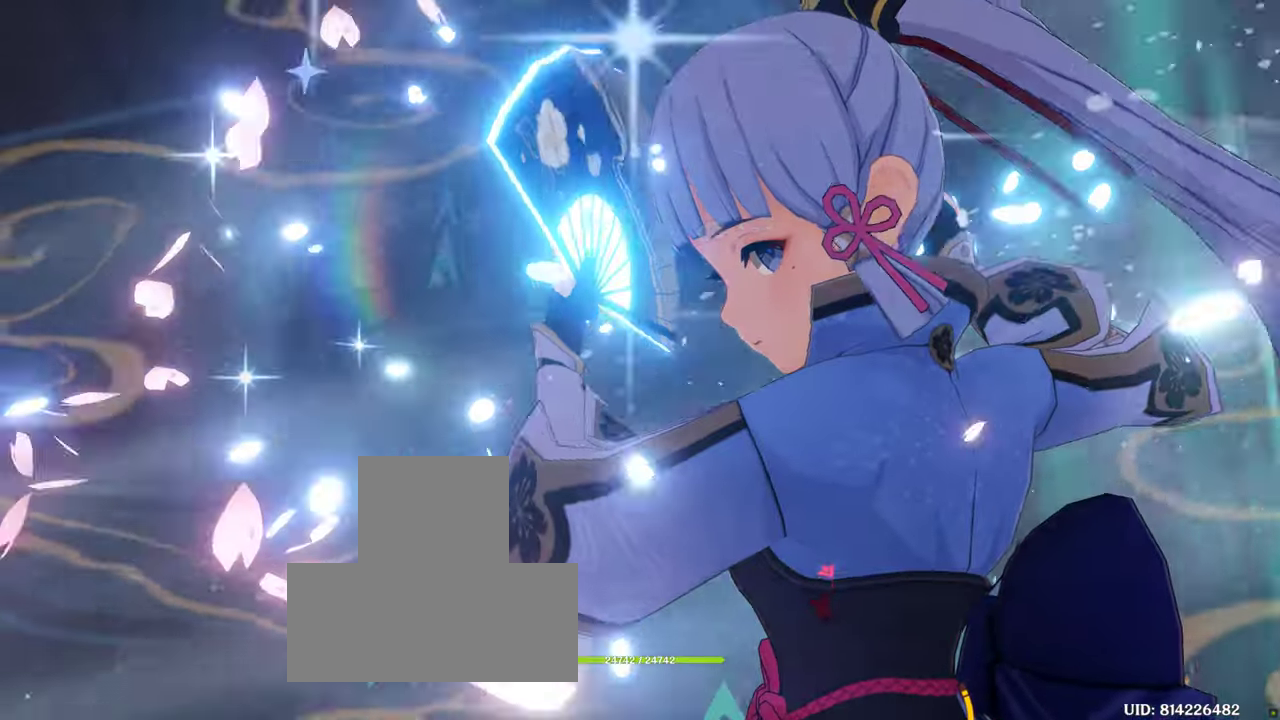
{"dt_ms": 500, "buttons": [], "left_stick": "center", "right_stick": "down-left"}
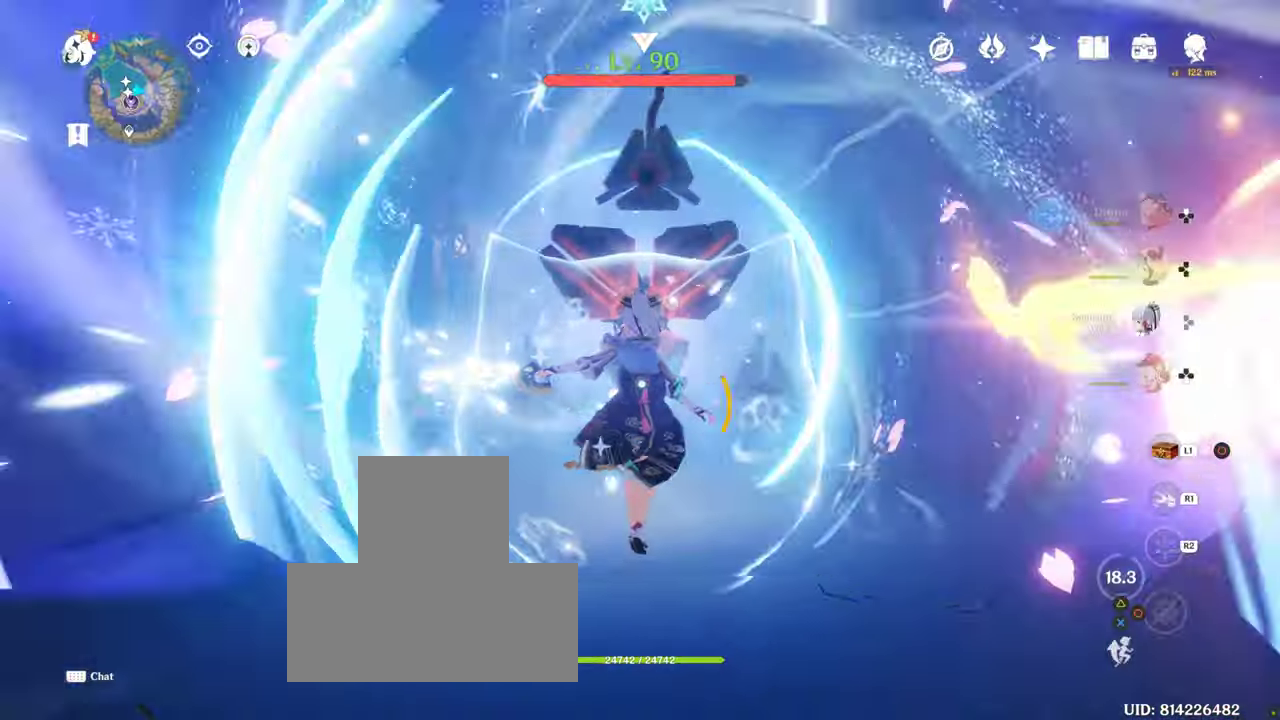
{"dt_ms": 500, "buttons": [], "left_stick": "center", "right_stick": "down-left", "events": []}
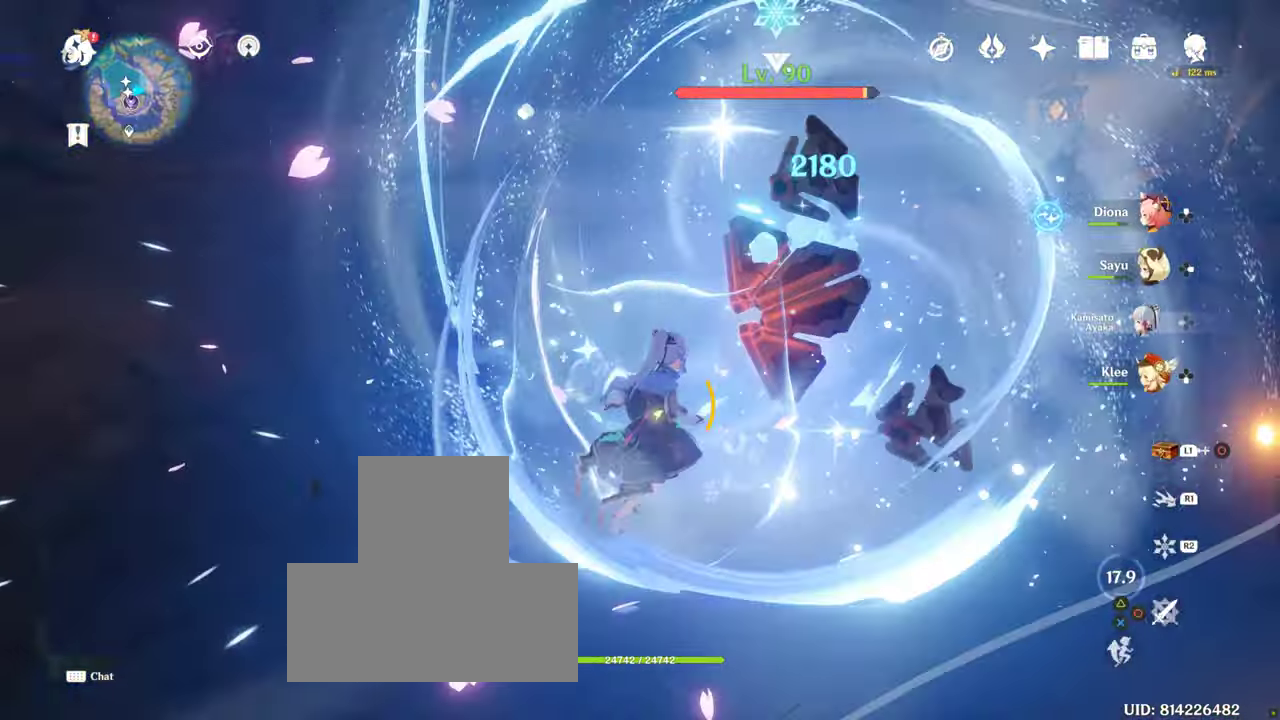
{"dt_ms": 500, "buttons": [], "left_stick": "center", "right_stick": "down-left", "events": []}
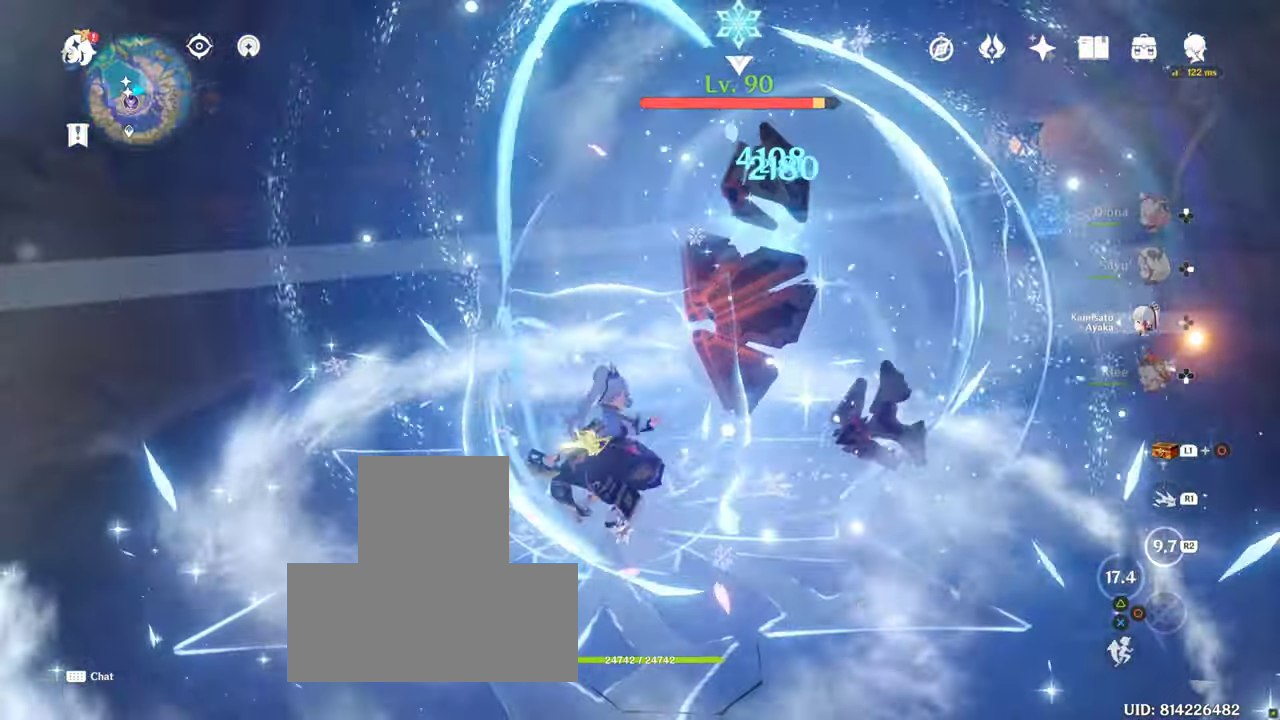
{"dt_ms": 500, "buttons": ["R2"], "left_stick": "up-right", "right_stick": "center", "events": [[200, "right_stick", "center"], [233, "left_stick", "up-right"], [300, "R2", "down"]]}
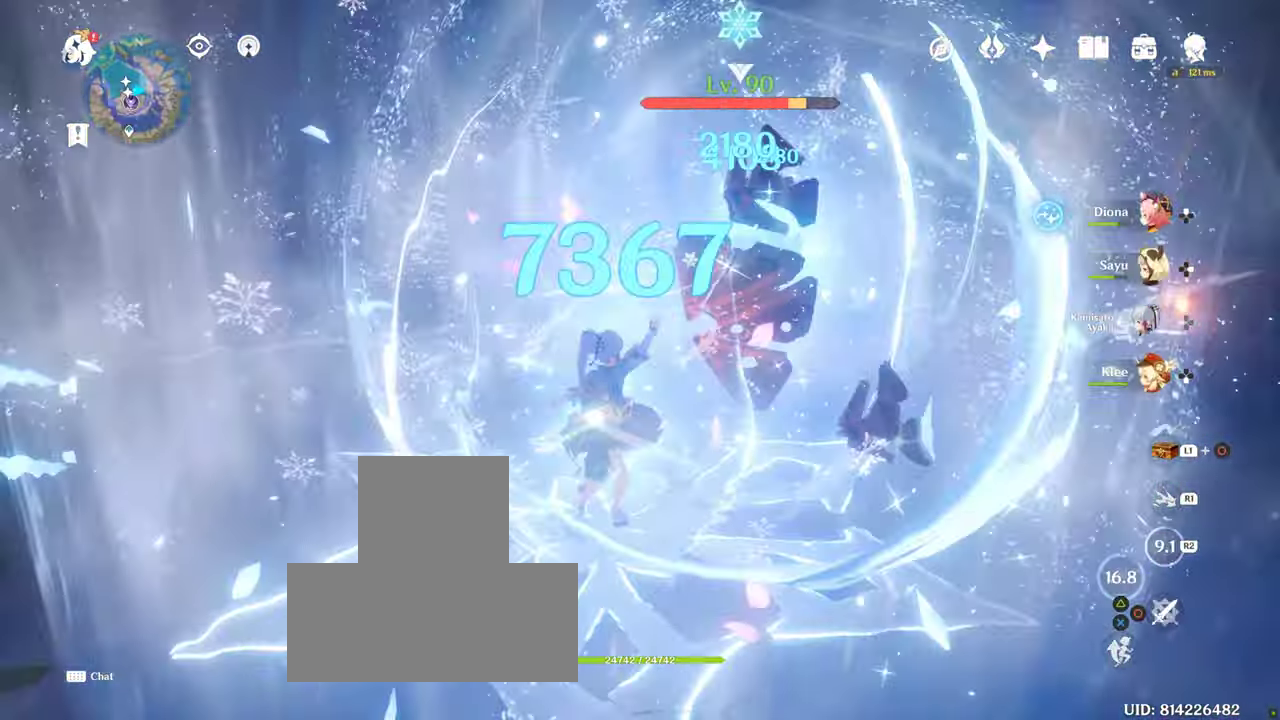
{"dt_ms": 500, "buttons": ["DPAD_UP"], "left_stick": "center", "right_stick": "center"}
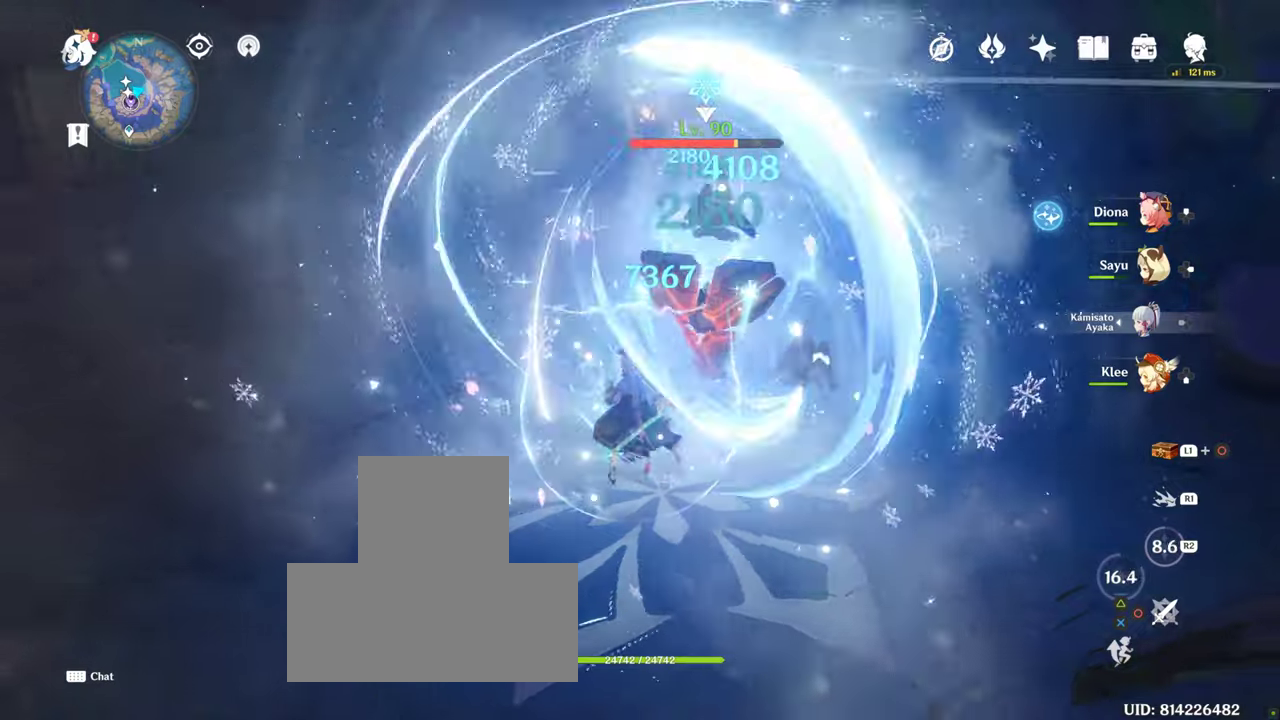
{"dt_ms": 500, "buttons": ["TRIANGLE"], "left_stick": "center", "right_stick": "center", "events": [[100, "TRIANGLE", "down"], [150, "DPAD_UP", "up"], [283, "TRIANGLE", "up"], [500, "TRIANGLE", "down"]]}
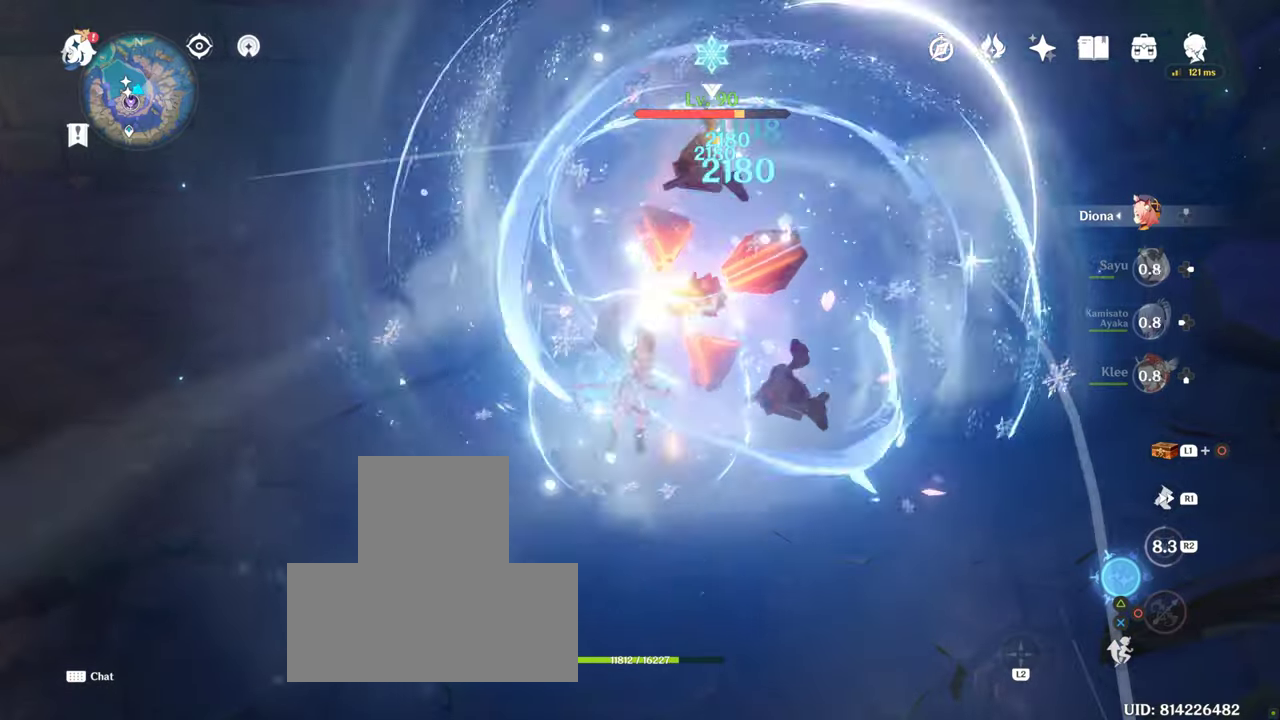
{"dt_ms": 500, "buttons": [], "left_stick": "center", "right_stick": "center", "events": [[150, "TRIANGLE", "up"]]}
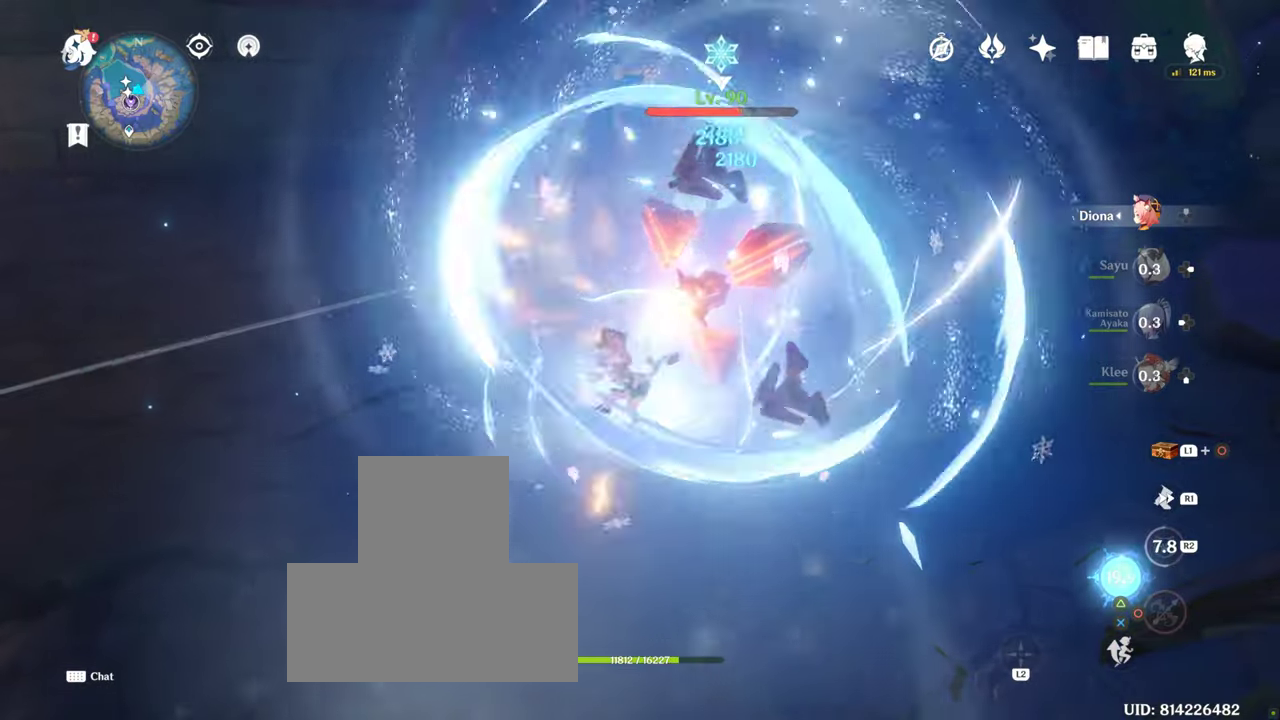
{"dt_ms": 500, "buttons": ["TRIANGLE", "DPAD_DOWN"], "left_stick": "center", "right_stick": "center", "events": [[100, "TRIANGLE", "down"], [100, "left_stick", "up-right"], [350, "left_stick", "center"], [350, "right_stick", "right"], [433, "DPAD_DOWN", "down"], [450, "right_stick", "center"]]}
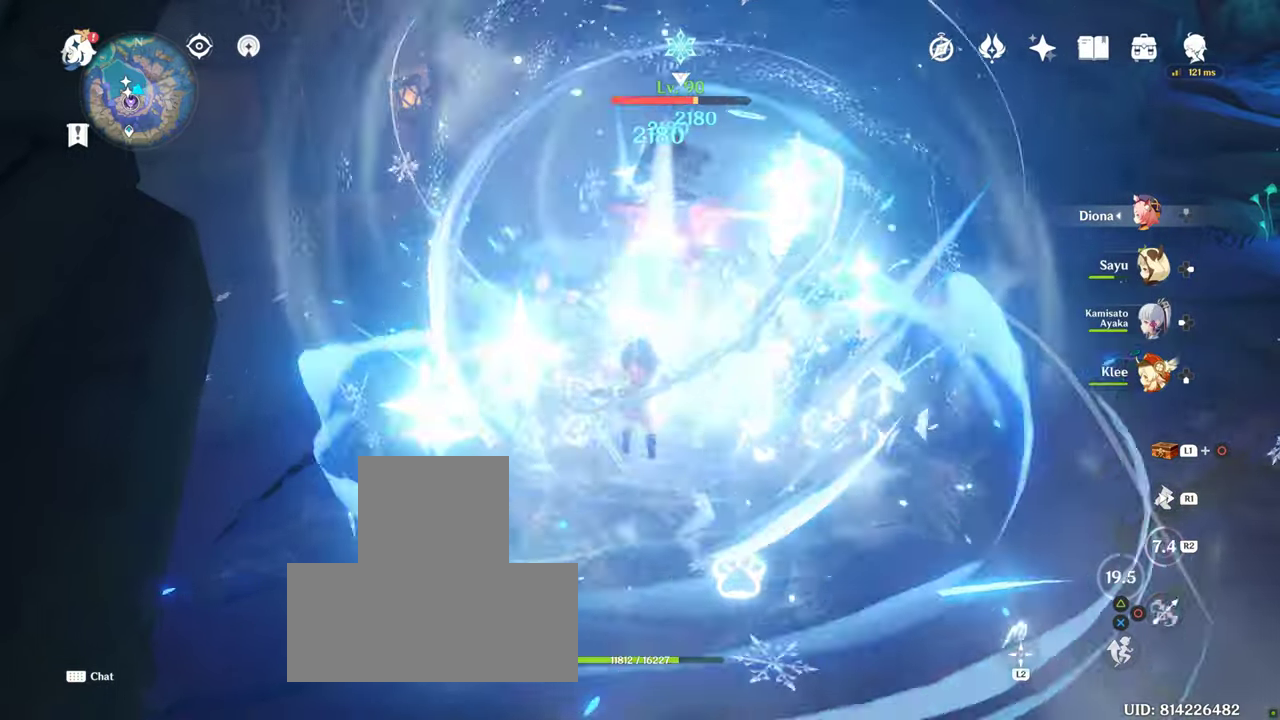
{"dt_ms": 500, "buttons": ["CIRCLE"], "left_stick": "center", "right_stick": "center"}
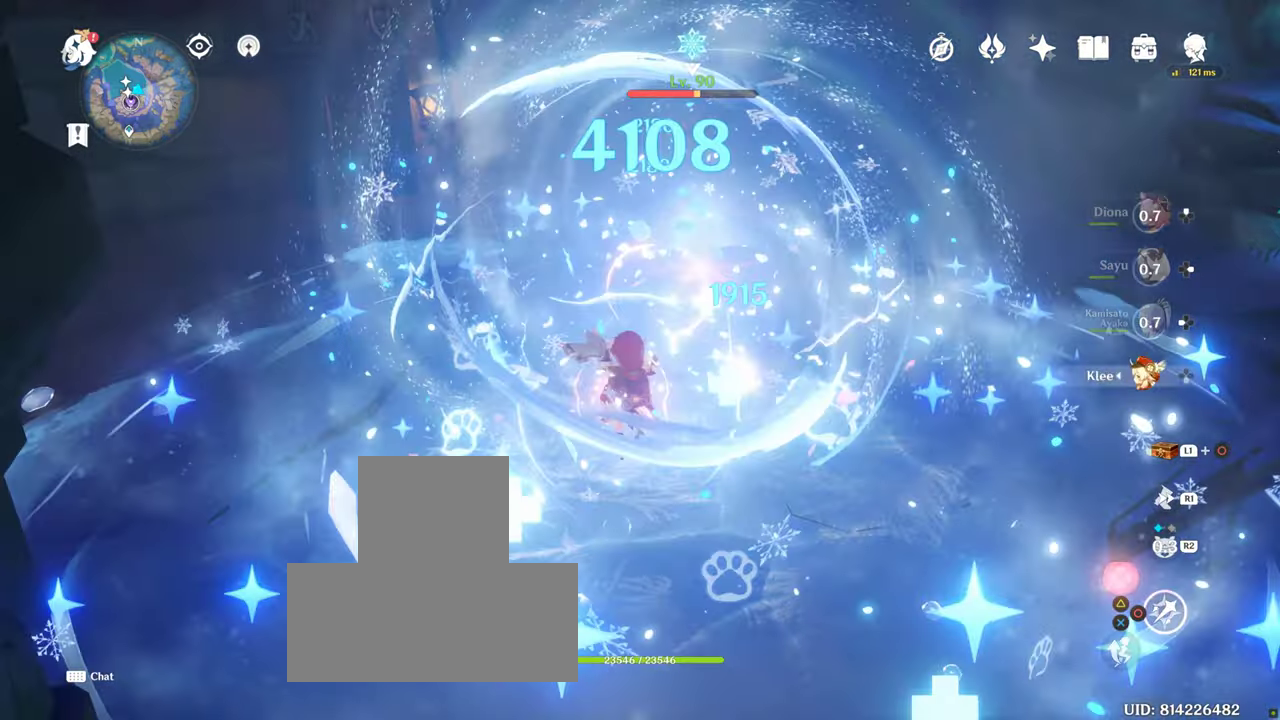
{"dt_ms": 500, "buttons": [], "left_stick": "center", "right_stick": "center"}
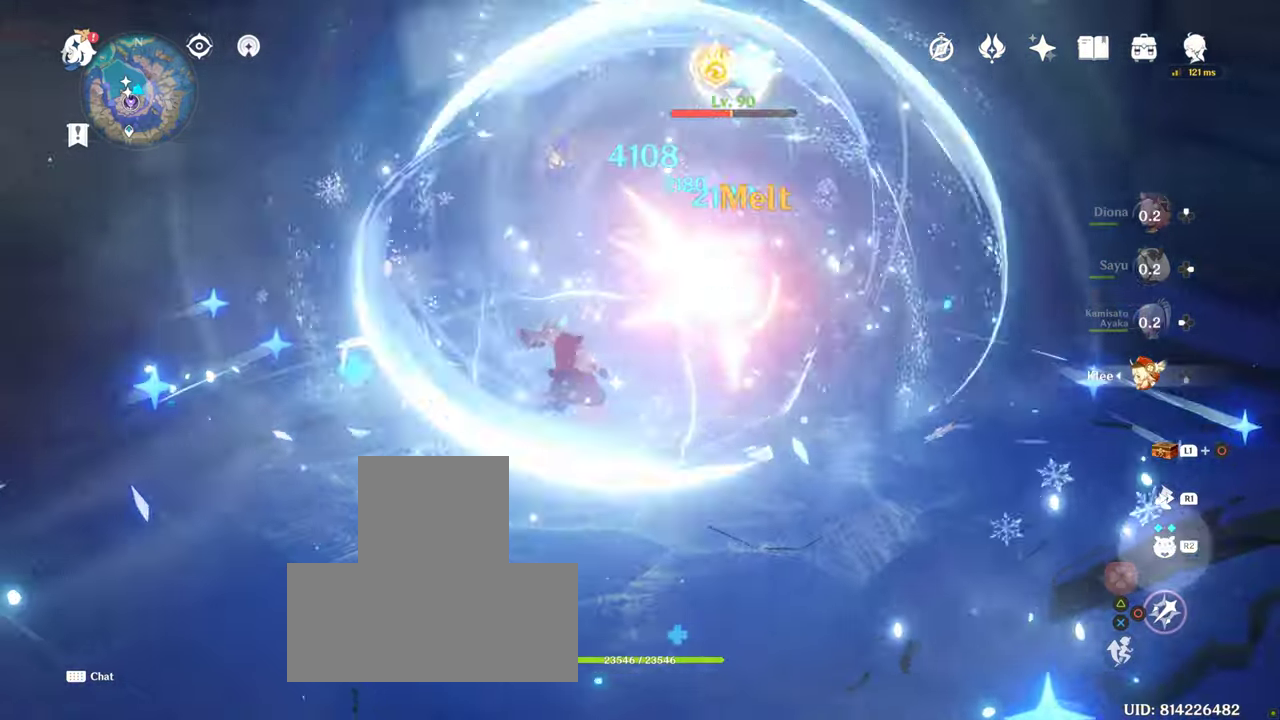
{"dt_ms": 500, "buttons": ["CIRCLE"], "left_stick": "center", "right_stick": "center", "events": [[183, "R2", "down"], [333, "CIRCLE", "down"], [333, "R2", "up"], [350, "CIRCLE", "up"], [400, "CIRCLE", "down"]]}
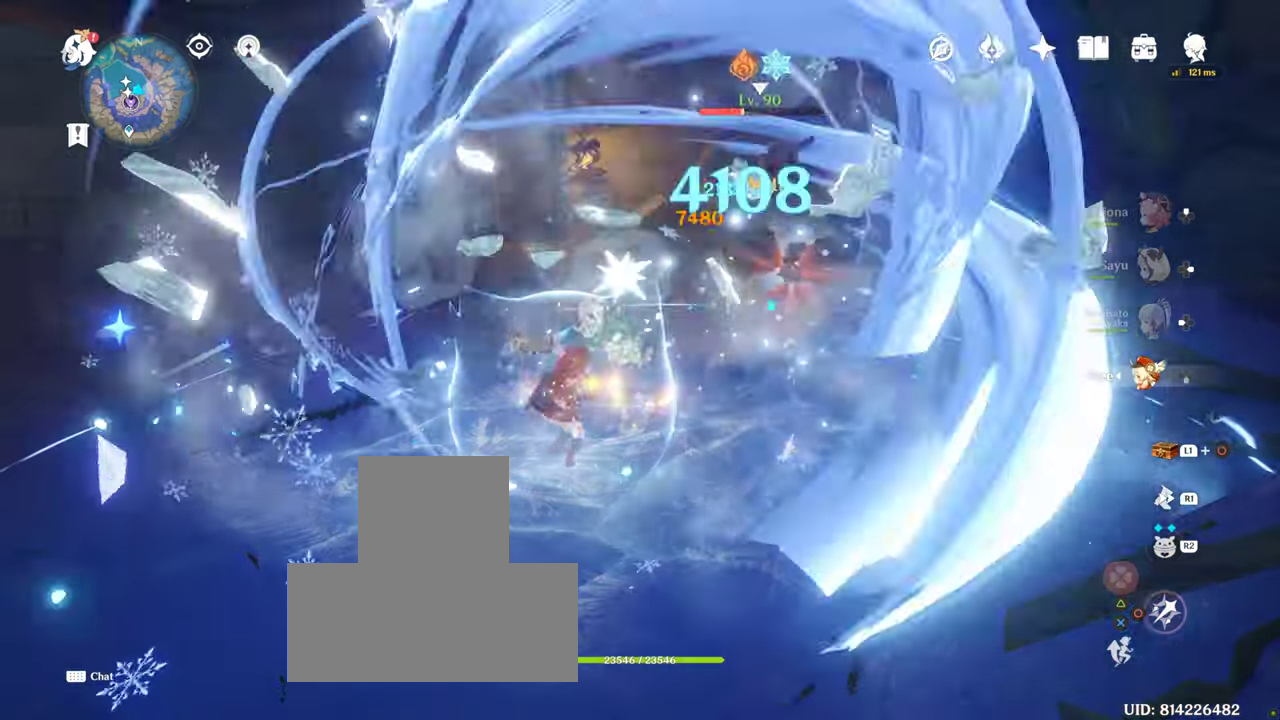
{"dt_ms": 500, "buttons": ["CIRCLE"], "left_stick": "center", "right_stick": "center", "events": []}
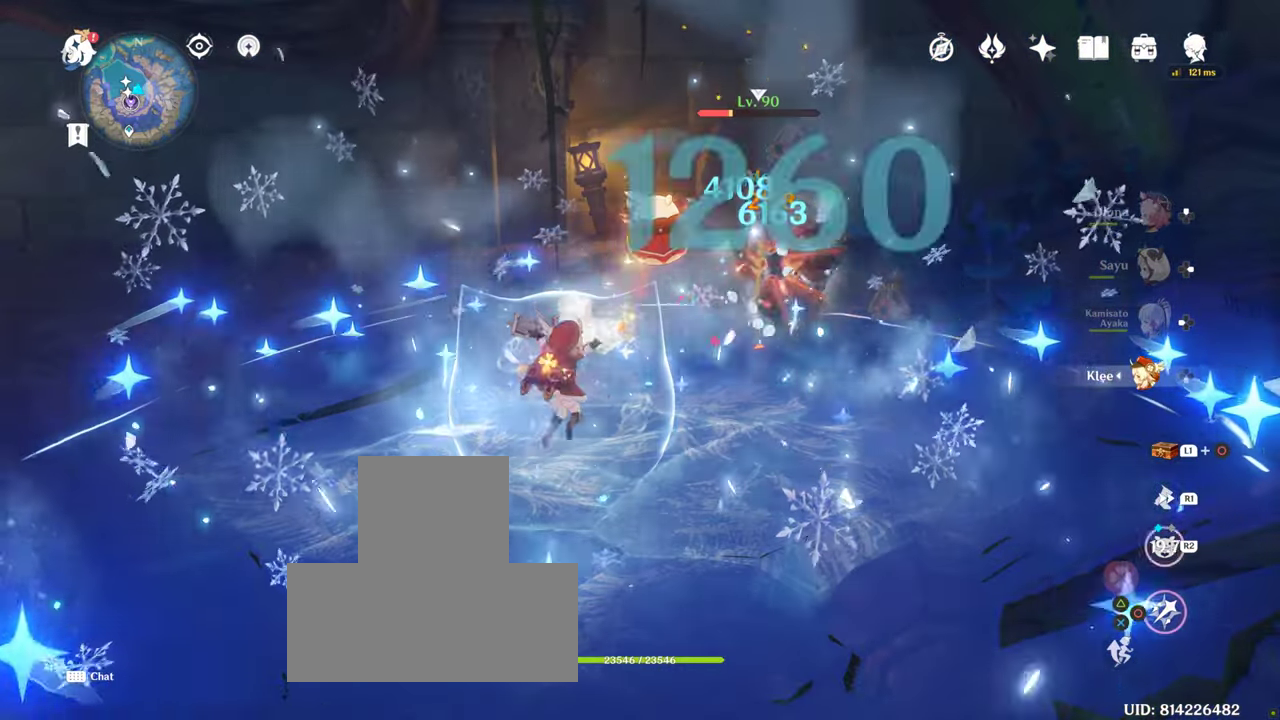
{"dt_ms": 500, "buttons": ["CIRCLE"], "left_stick": "center", "right_stick": "center", "events": []}
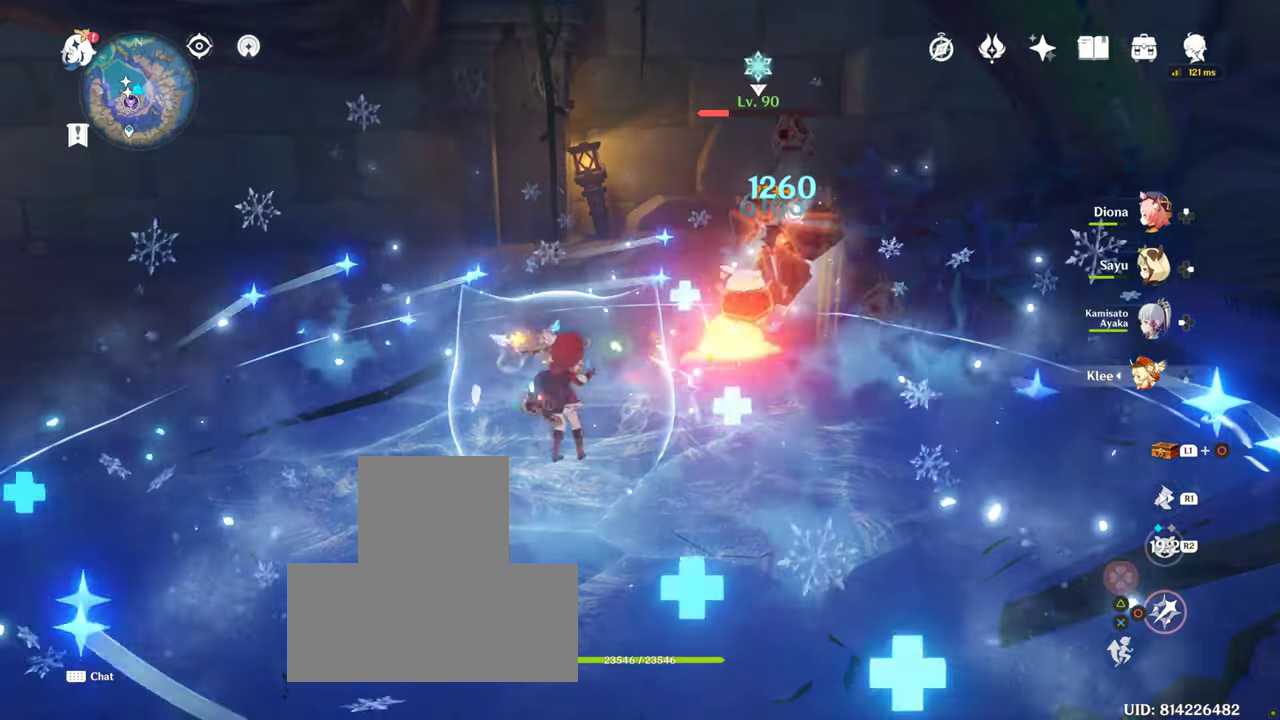
{"dt_ms": 500, "buttons": [], "left_stick": "center", "right_stick": "center", "events": [[133, "CIRCLE", "up"]]}
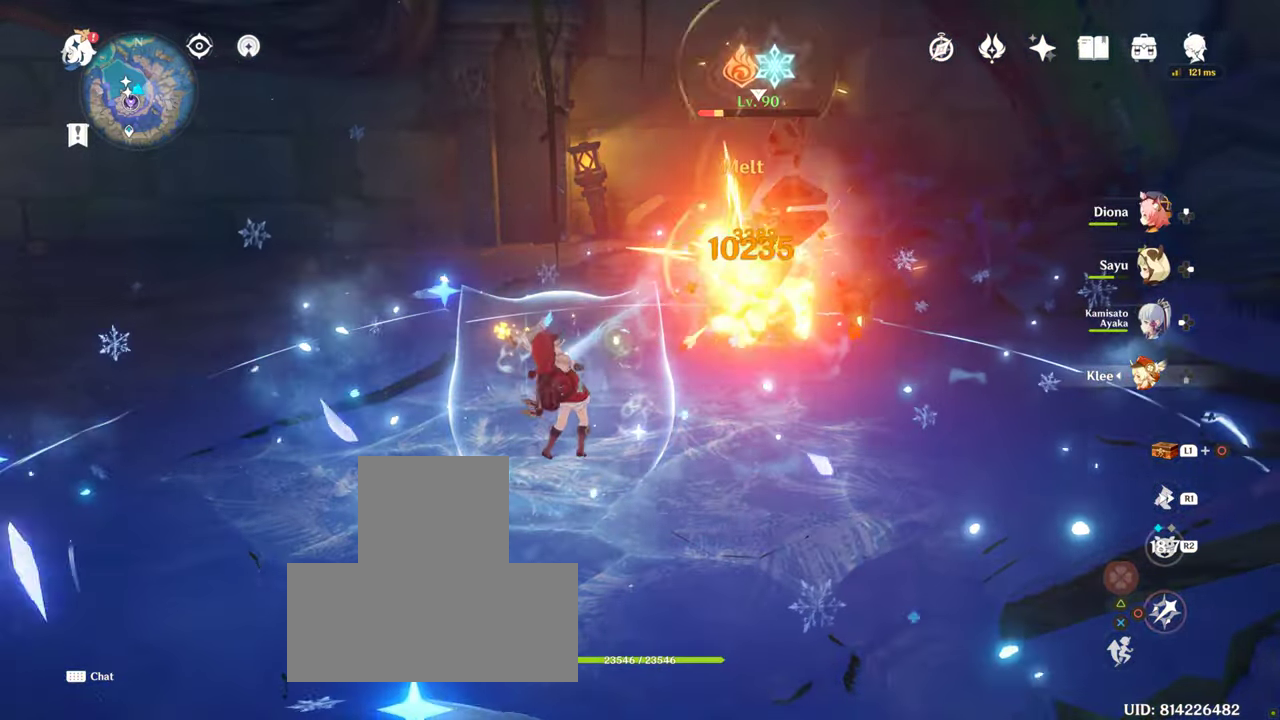
{"dt_ms": 500, "buttons": [], "left_stick": "center", "right_stick": "center", "events": [[33, "CIRCLE", "down"], [100, "CIRCLE", "up"]]}